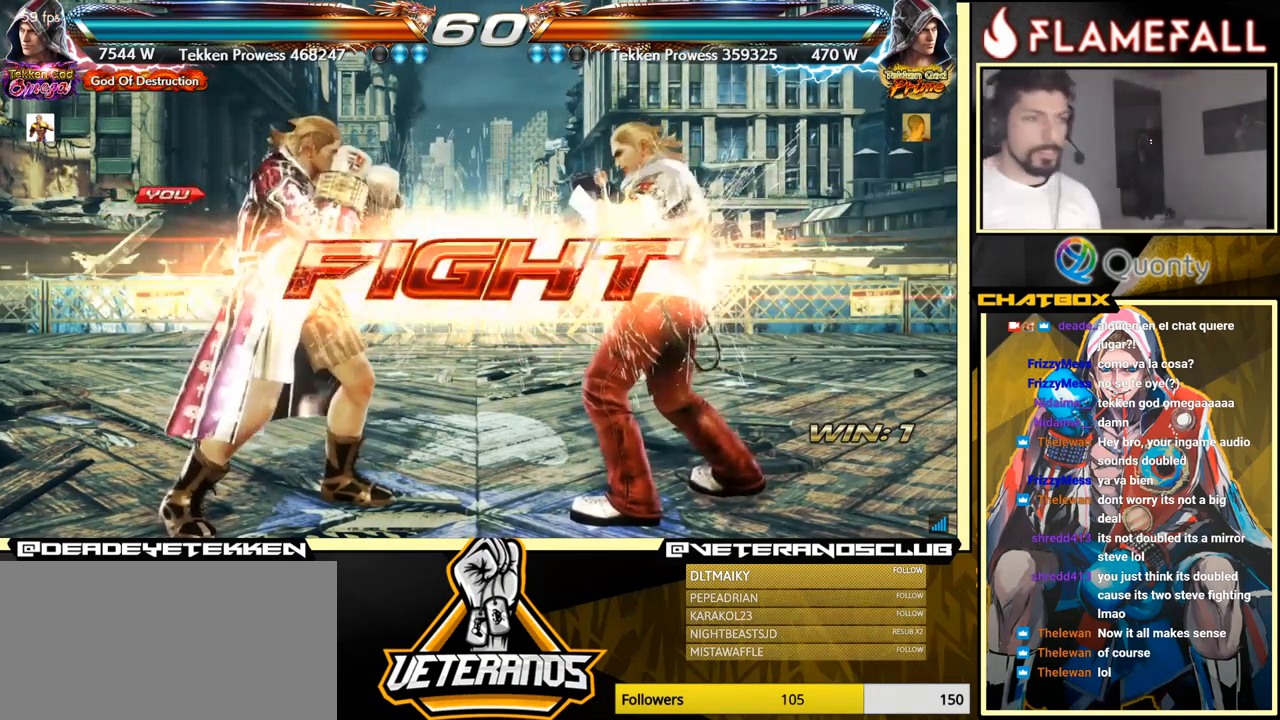
Gameplay with a controller (arcade stick); each line is a JSON object with the inputs held at the frame after it. "events" lists button and stick changes between this image and that frame as [ms after this image, input, new state], when the widget could be followed in between. Not read: L3 R3.
{"buttons": [], "left_stick": "left", "events": [[200, "left_stick", "down-right"], [233, "X", "down"], [300, "X", "up"], [317, "Y", "down"], [383, "Y", "up"], [433, "left_stick", "left"]]}
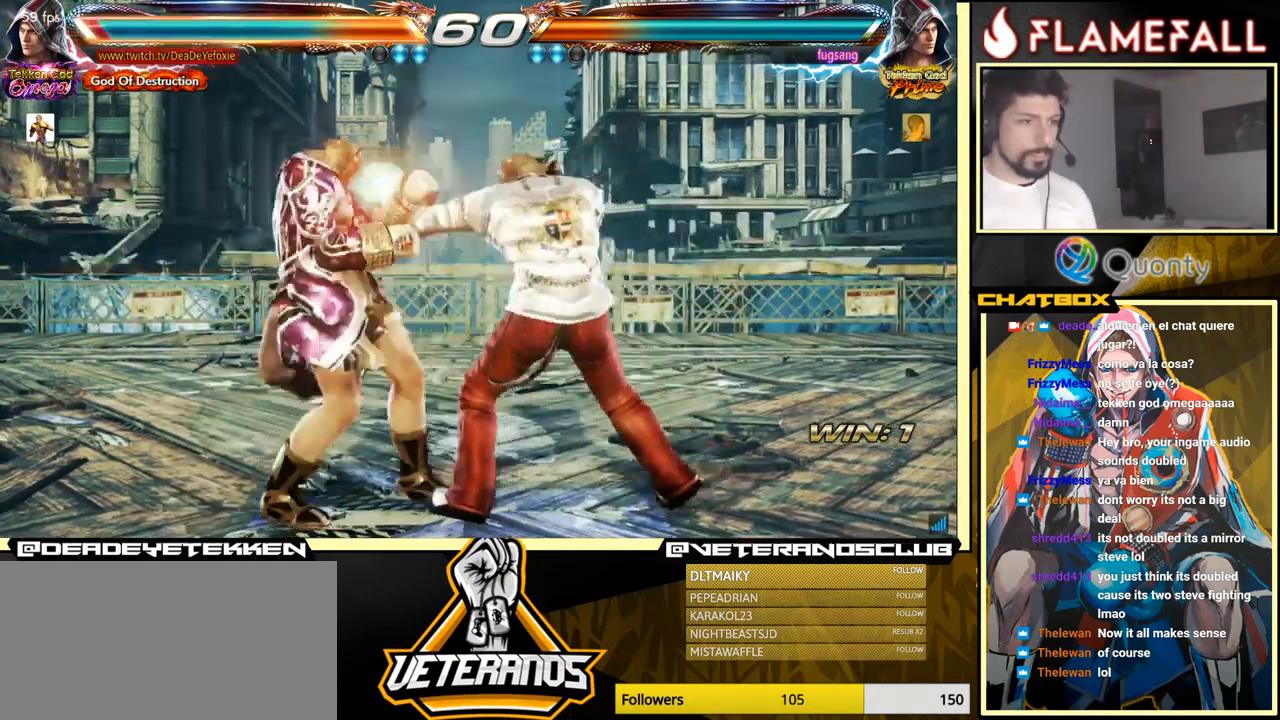
{"buttons": [], "left_stick": "left", "events": []}
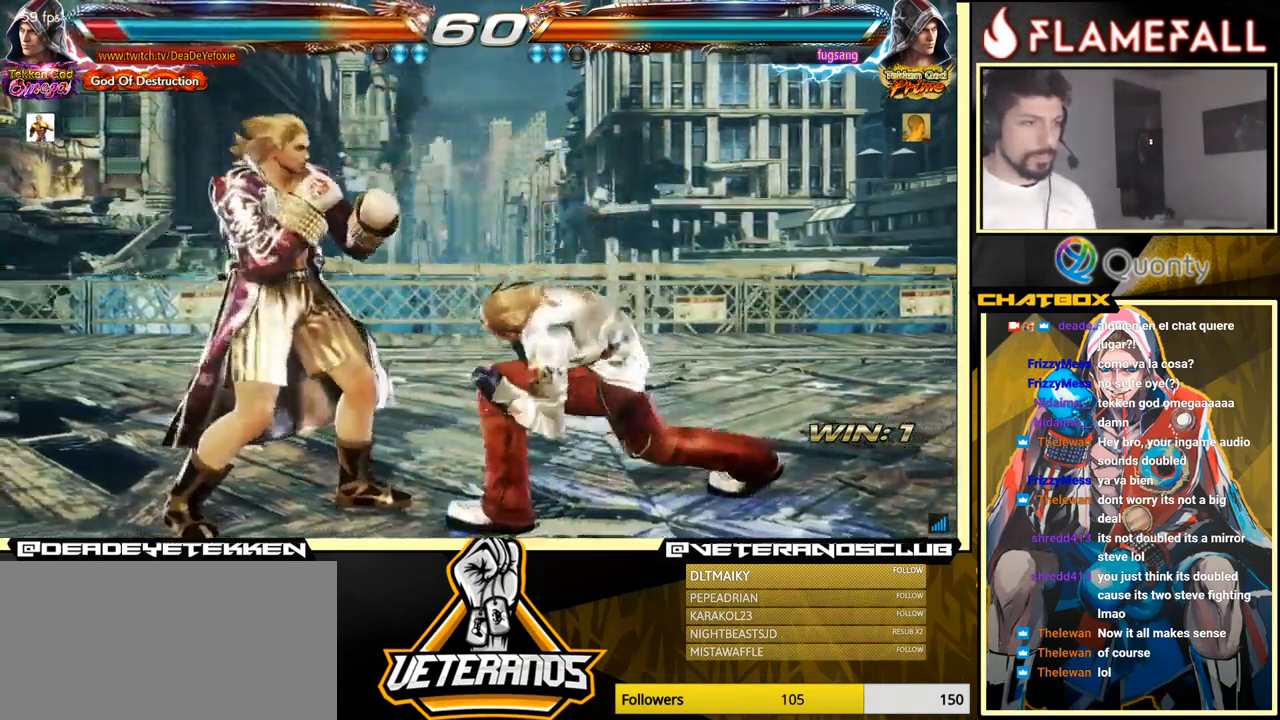
{"buttons": [], "left_stick": "left", "events": [[133, "left_stick", "center"], [200, "left_stick", "left"], [267, "left_stick", "center"], [333, "left_stick", "left"]]}
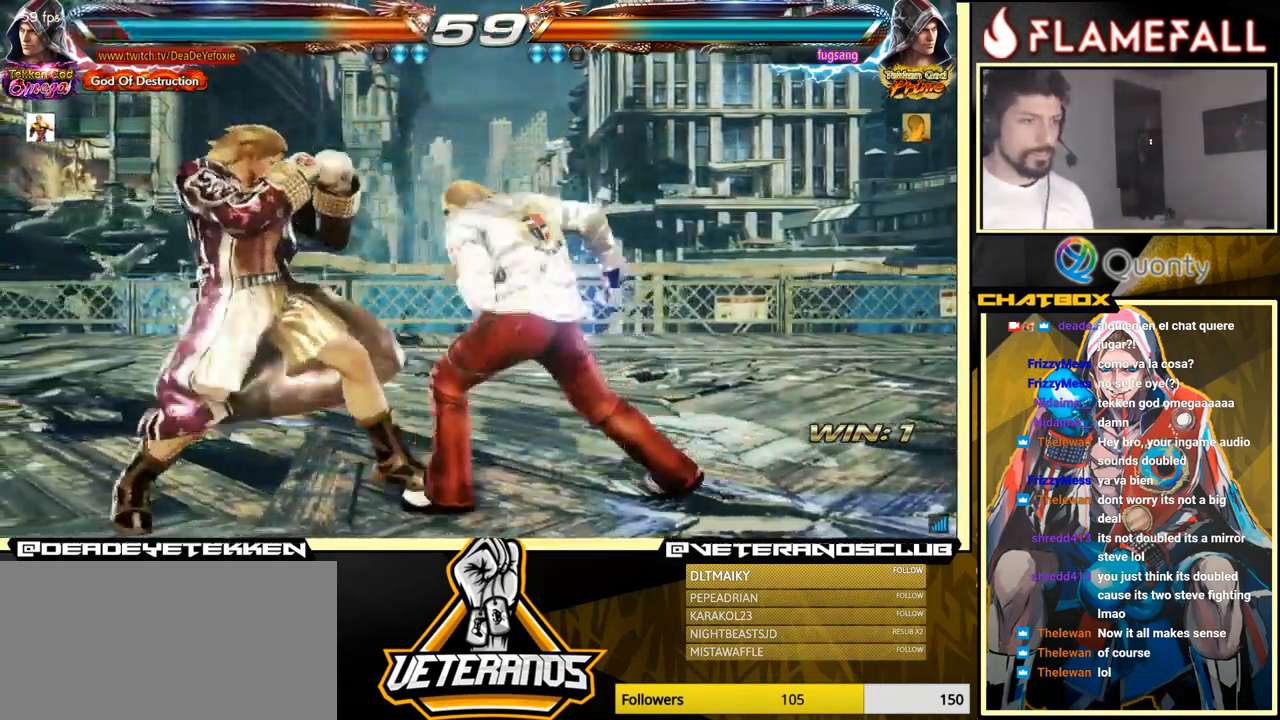
{"buttons": [], "left_stick": "left", "events": []}
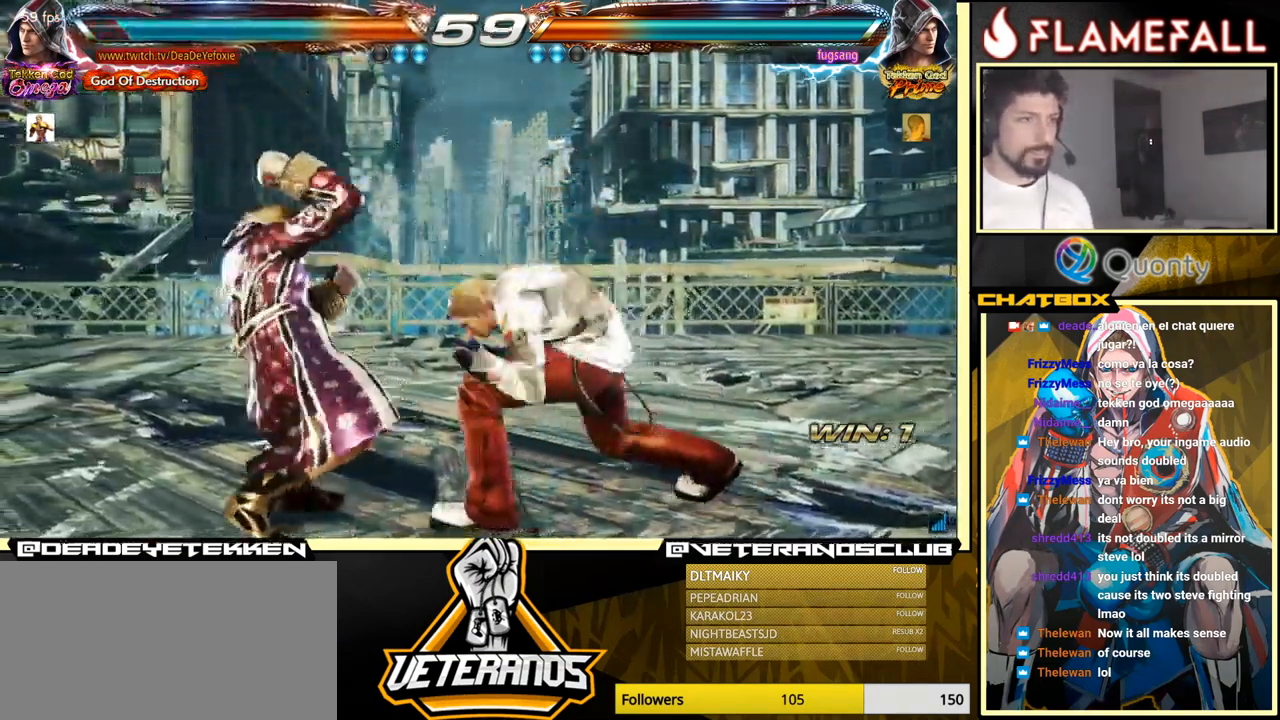
{"buttons": [], "left_stick": "left", "events": []}
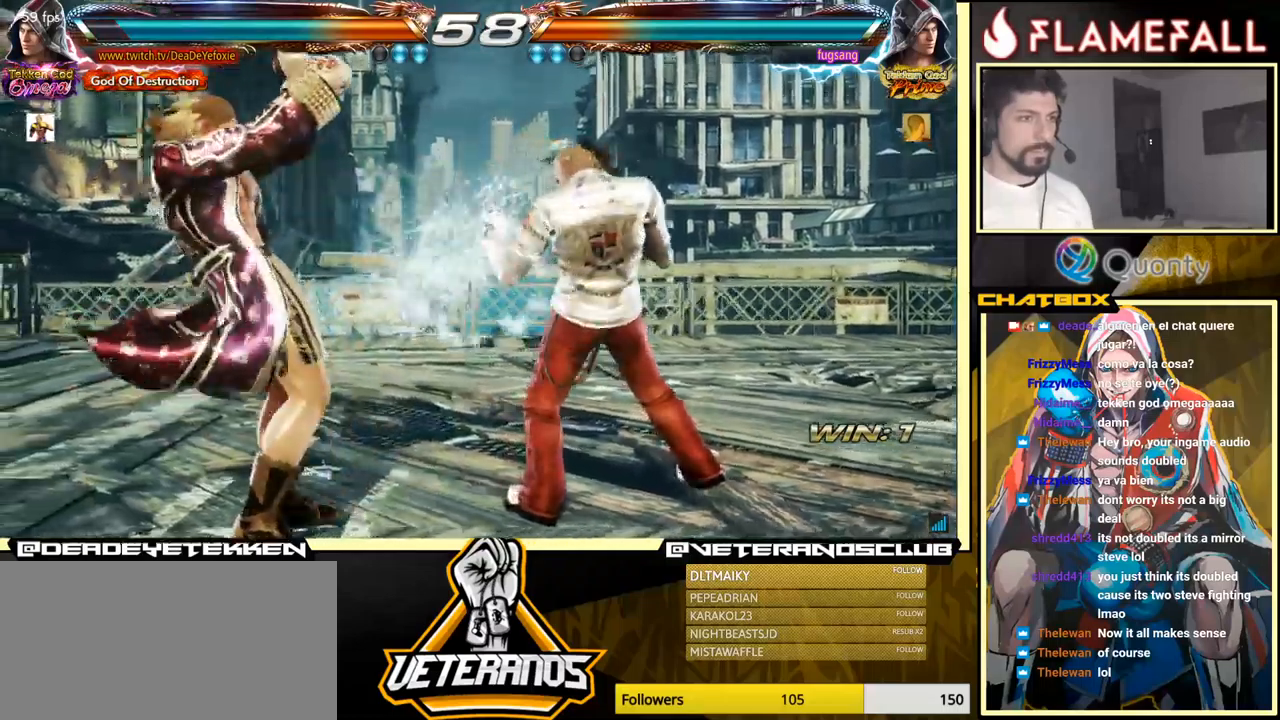
{"buttons": [], "left_stick": "left", "events": [[17, "left_stick", "center"], [84, "left_stick", "down"], [117, "X", "down"], [217, "X", "up"], [284, "left_stick", "center"], [350, "left_stick", "left"]]}
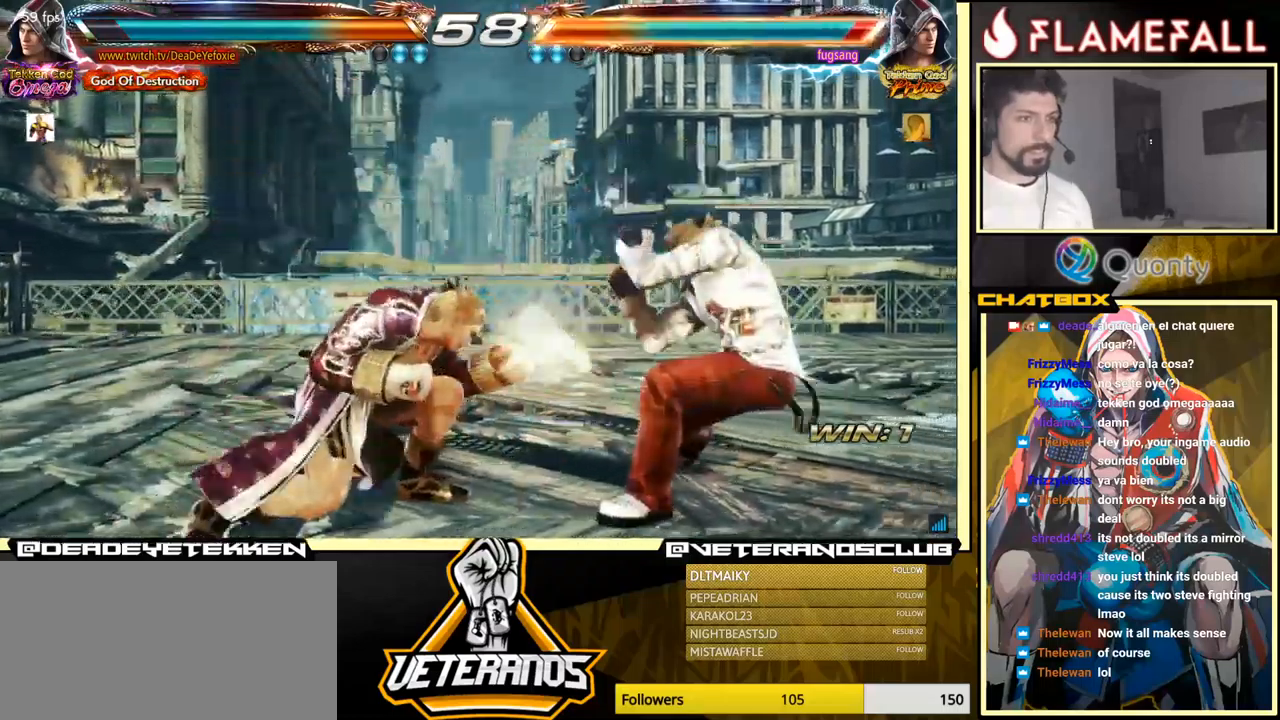
{"buttons": [], "left_stick": "down-right", "events": [[50, "left_stick", "center"], [367, "left_stick", "down-left"], [500, "left_stick", "down-right"]]}
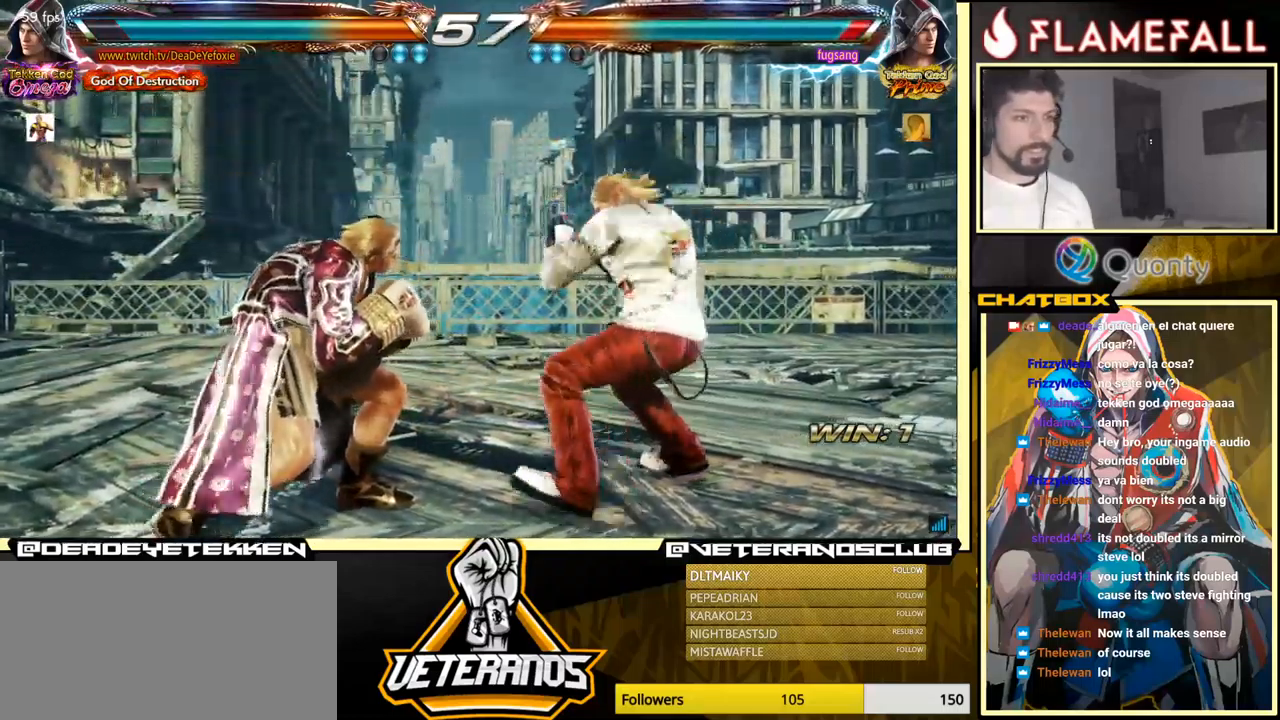
{"buttons": [], "left_stick": "center", "events": [[184, "left_stick", "down"], [467, "left_stick", "center"]]}